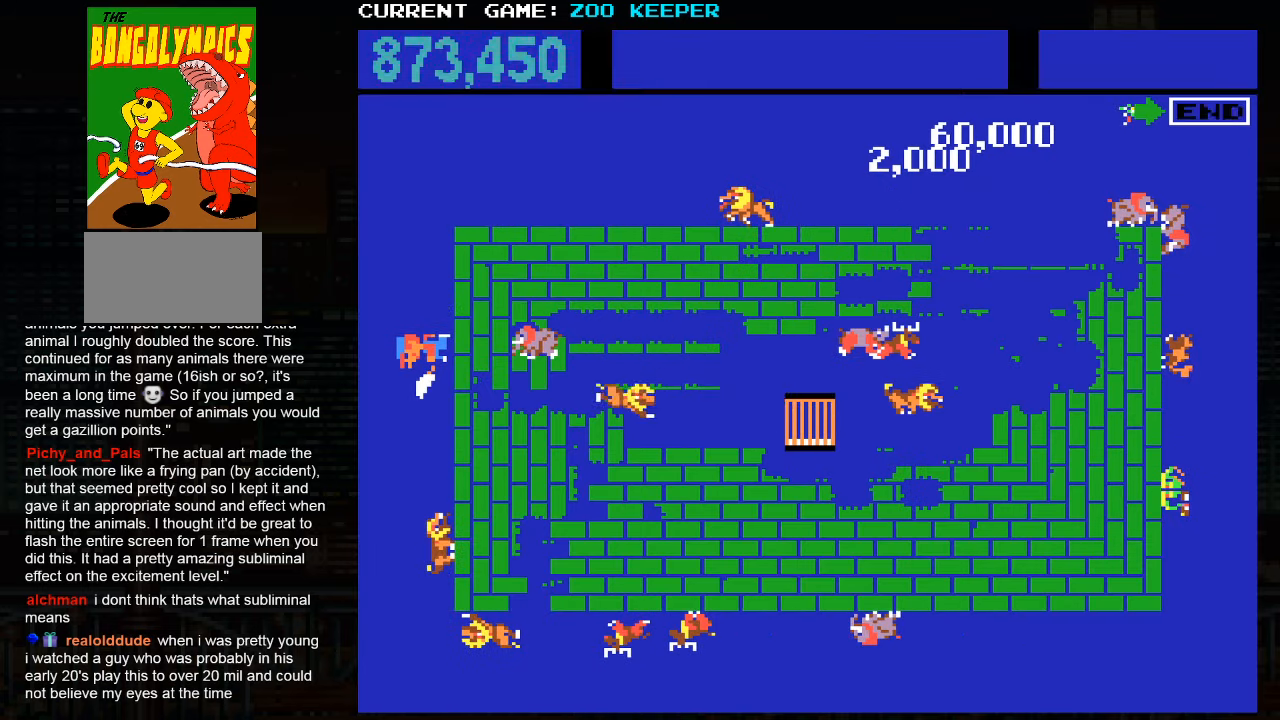
Gameplay with a controller (arcade stick); each line is a JSON object with the inputs held at the frame after it. "events" lists button and stick changes between this image and that frame as [ms after this image, input, new state], when the widget could be followed in between. Not read: L3 R3.
{"buttons": [], "left_stick": "down", "events": []}
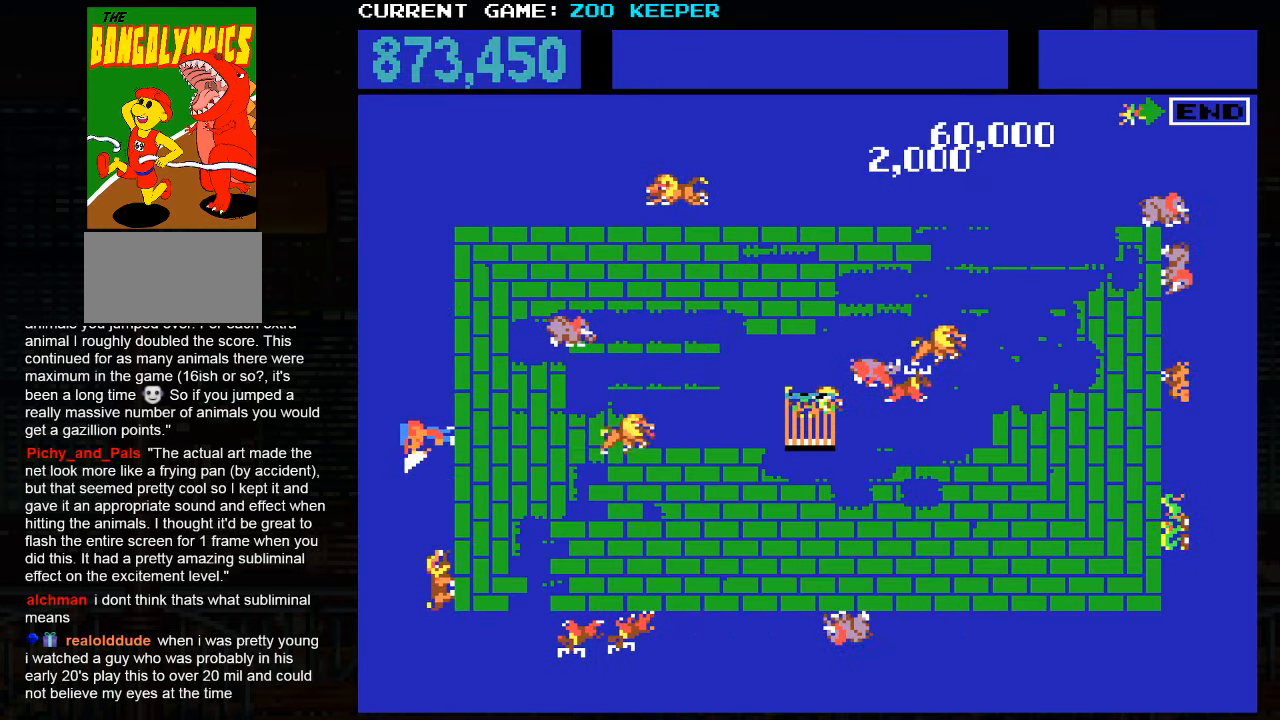
{"buttons": [], "left_stick": "down", "events": []}
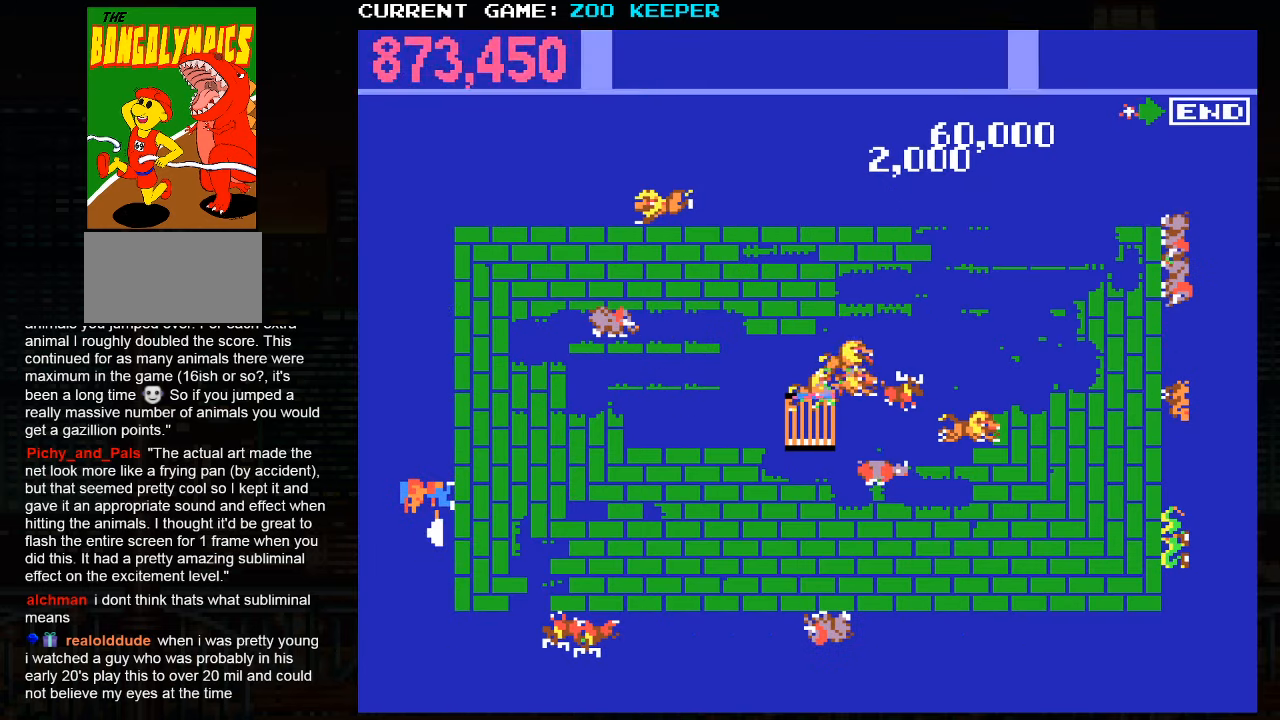
{"buttons": [], "left_stick": "down", "events": []}
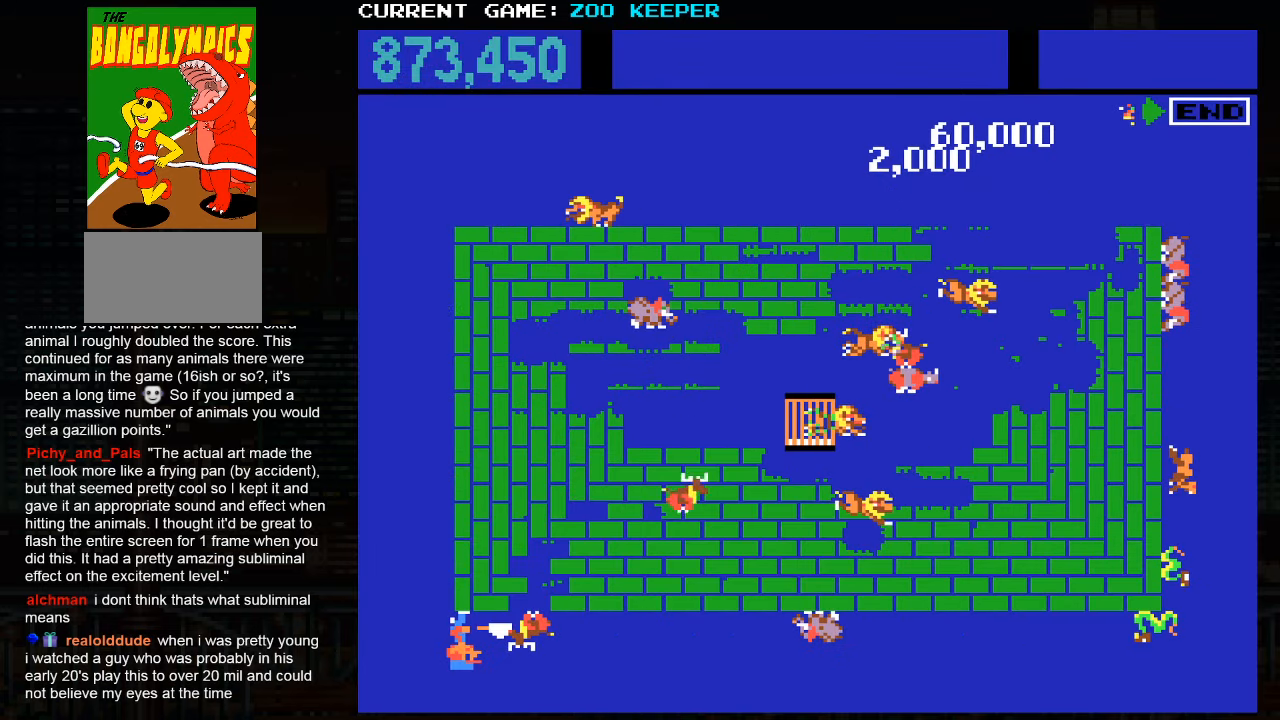
{"buttons": [], "left_stick": "right", "events": [[84, "left_stick", "right"]]}
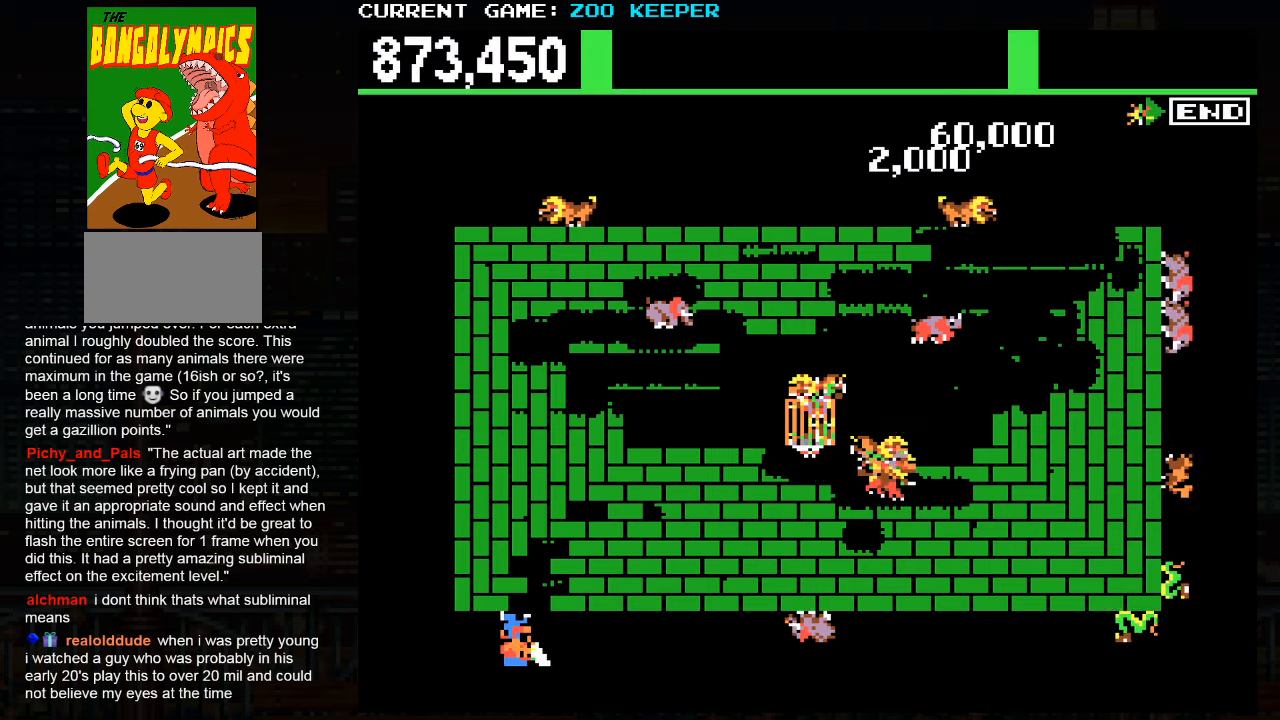
{"buttons": [], "left_stick": "right", "events": []}
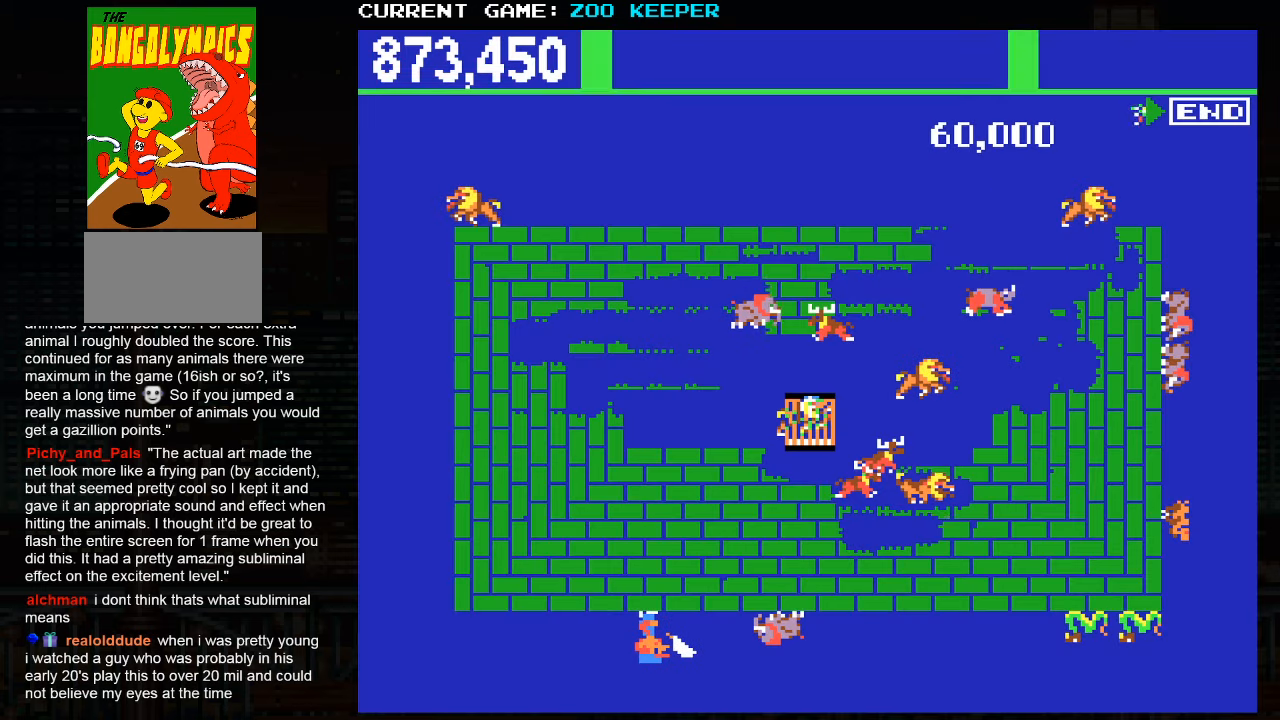
{"buttons": [], "left_stick": "right", "events": []}
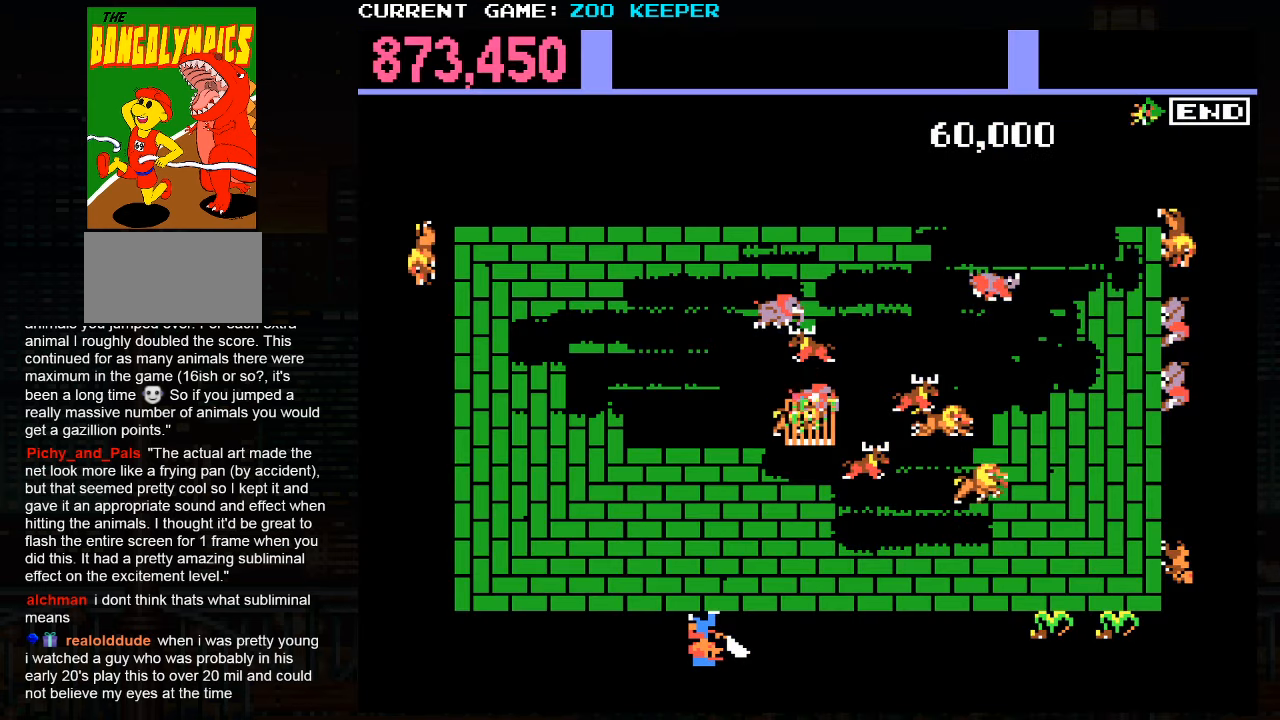
{"buttons": [], "left_stick": "right", "events": []}
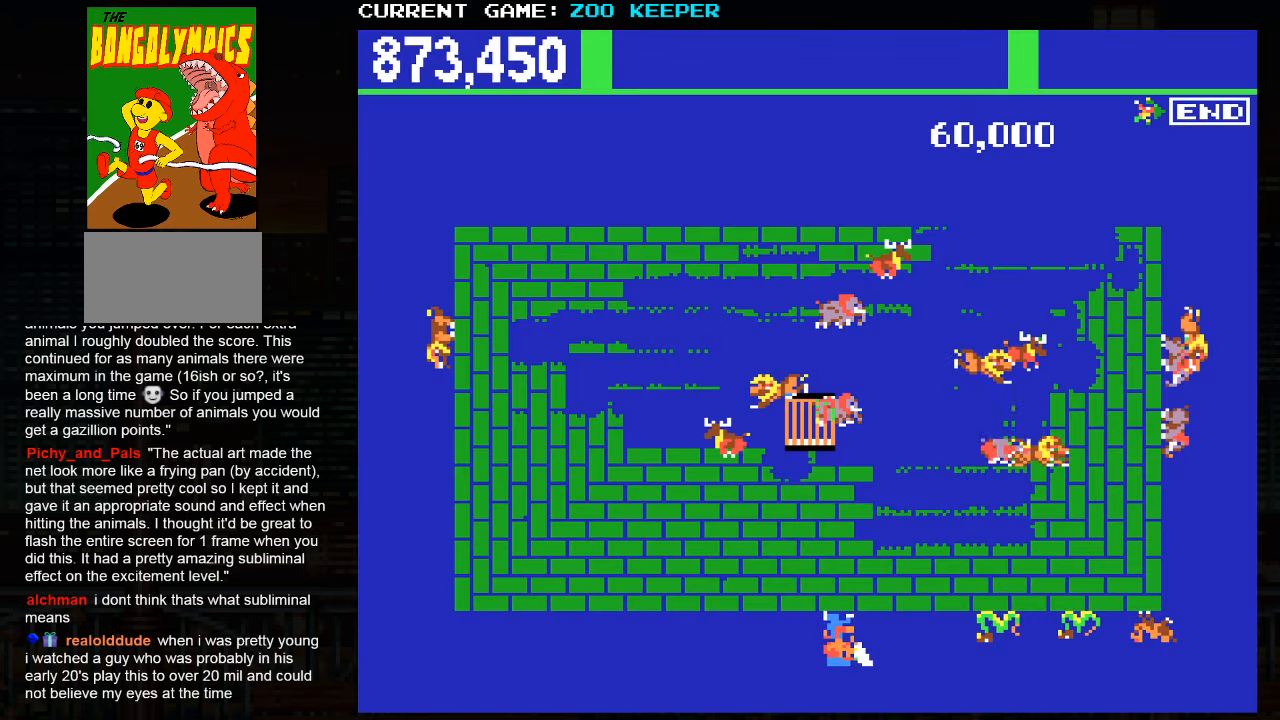
{"buttons": [], "left_stick": "right", "events": []}
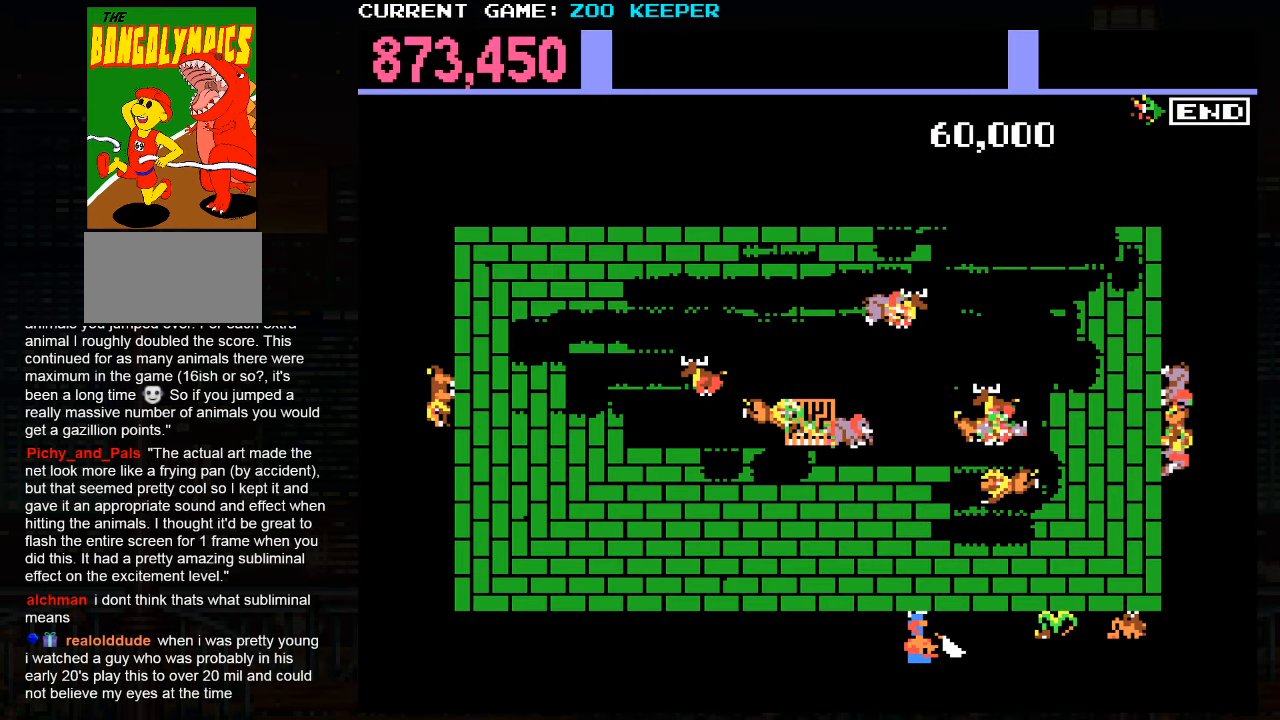
{"buttons": [], "left_stick": "right", "events": []}
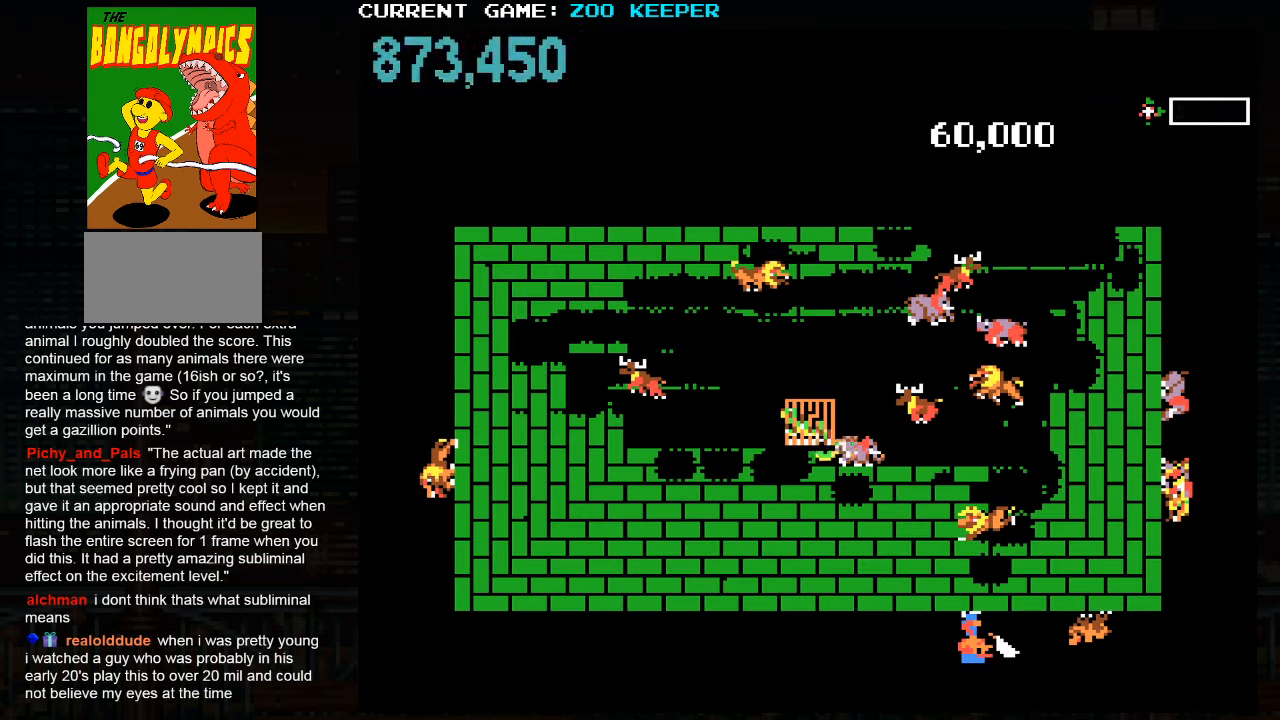
{"buttons": [], "left_stick": "right", "events": []}
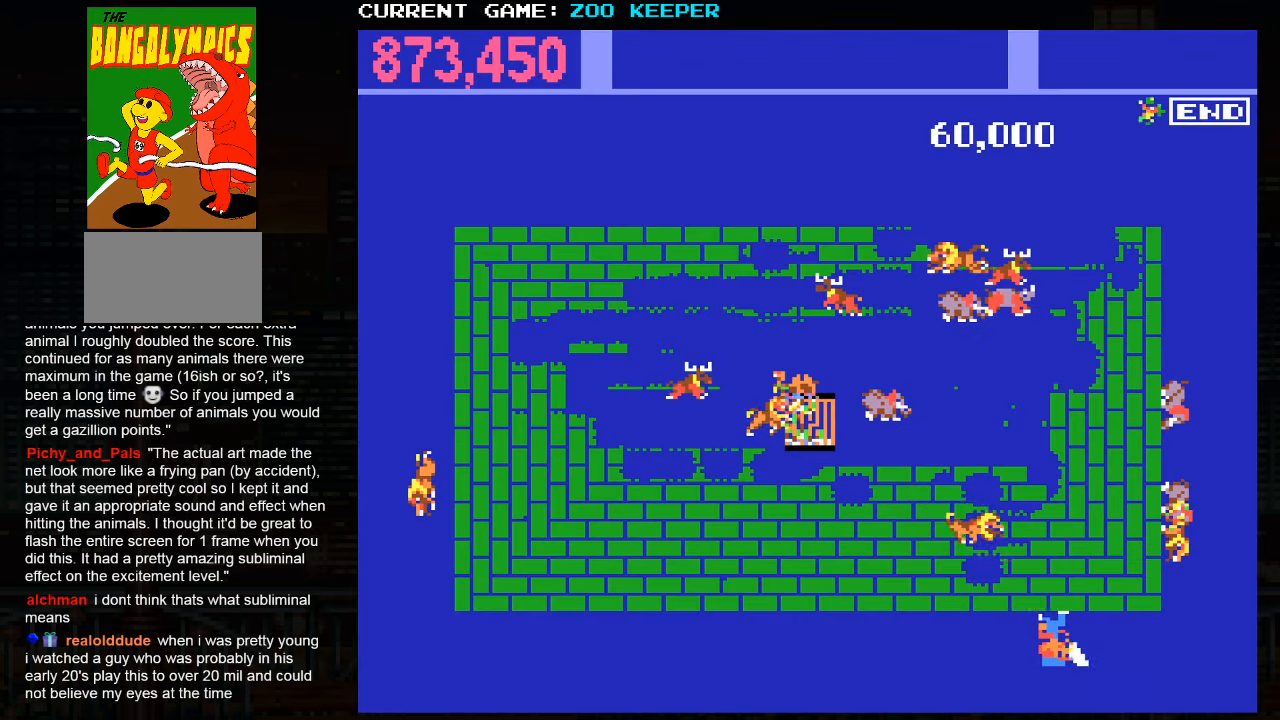
{"buttons": [], "left_stick": "right", "events": []}
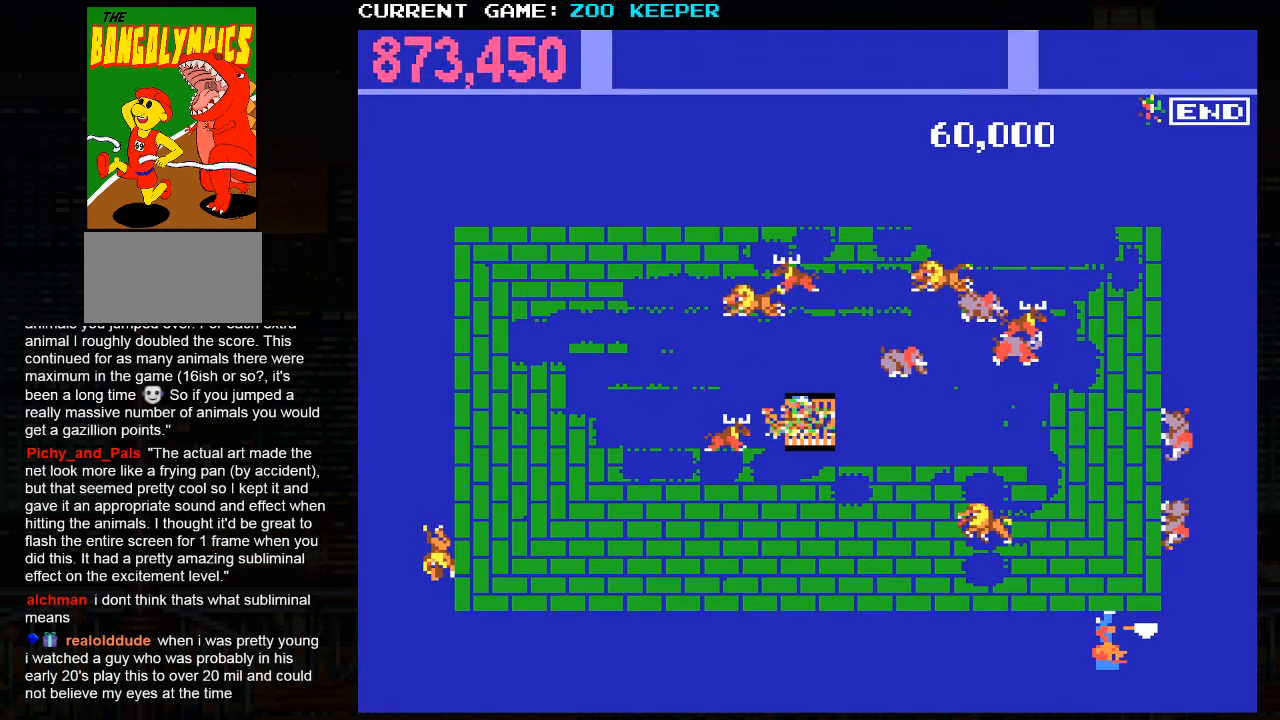
{"buttons": [], "left_stick": "up", "events": [[383, "left_stick", "up"]]}
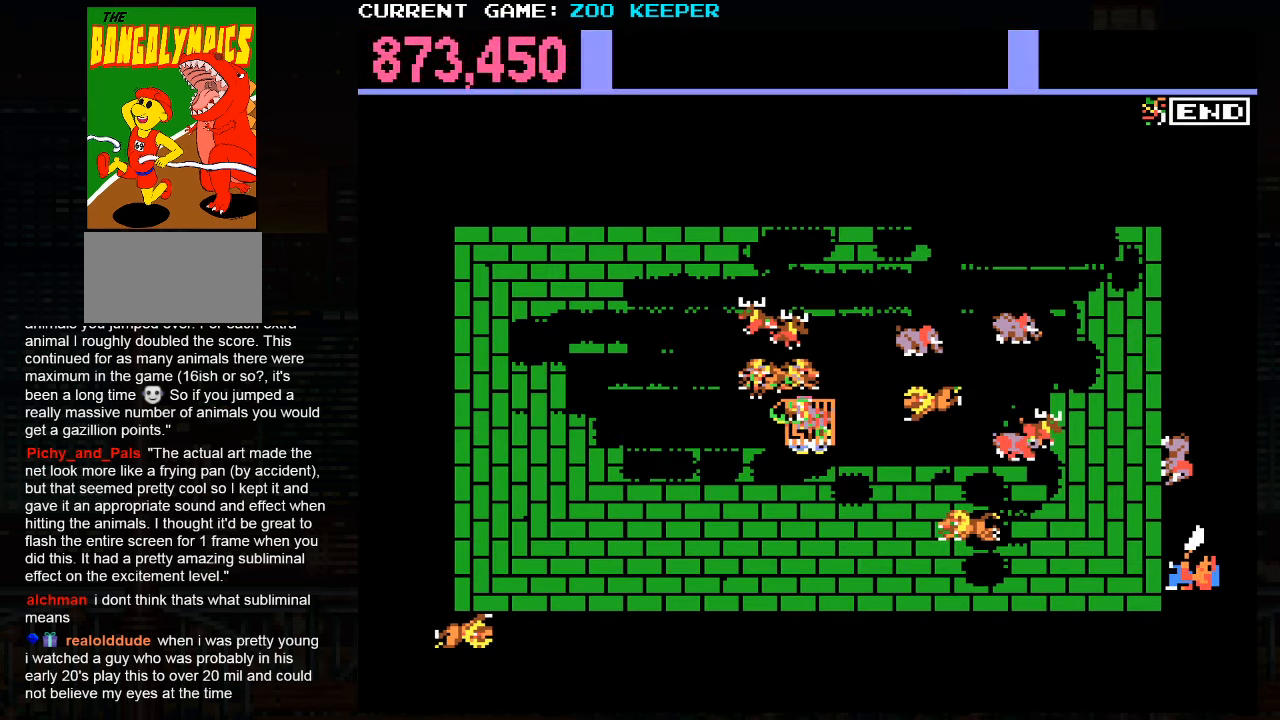
{"buttons": [], "left_stick": "up", "events": []}
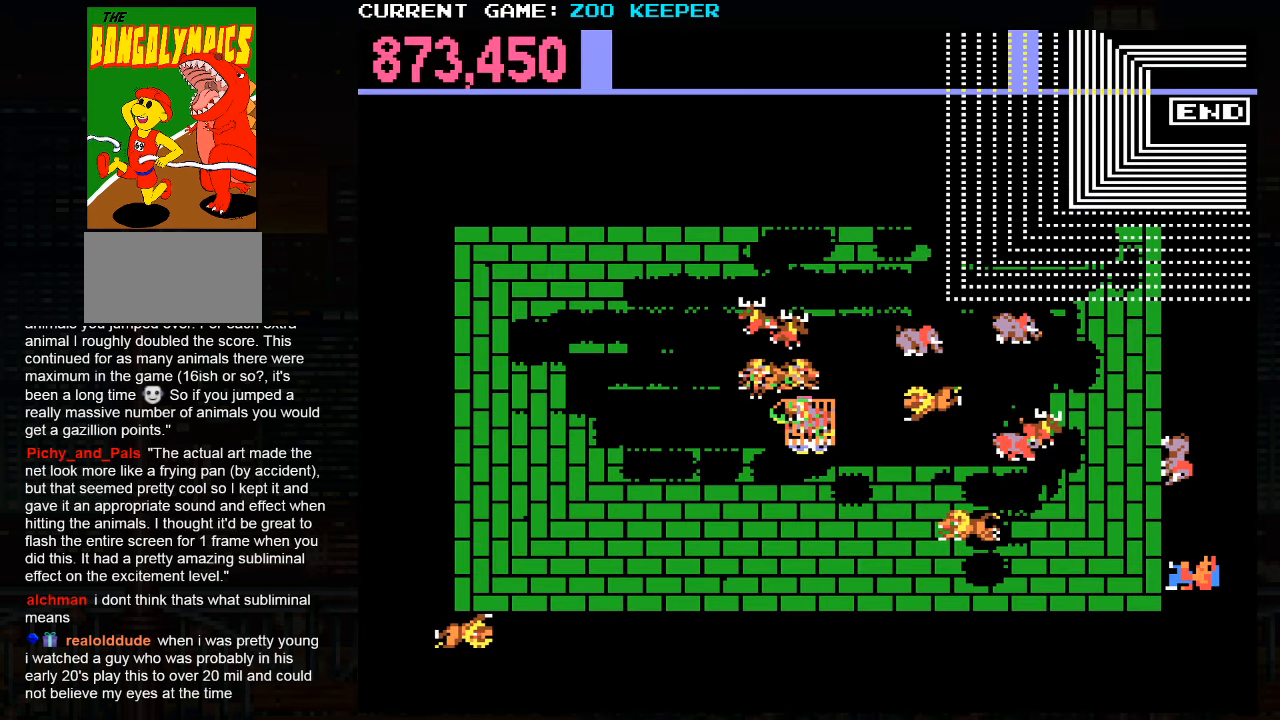
{"buttons": [], "left_stick": "center", "events": [[283, "left_stick", "center"]]}
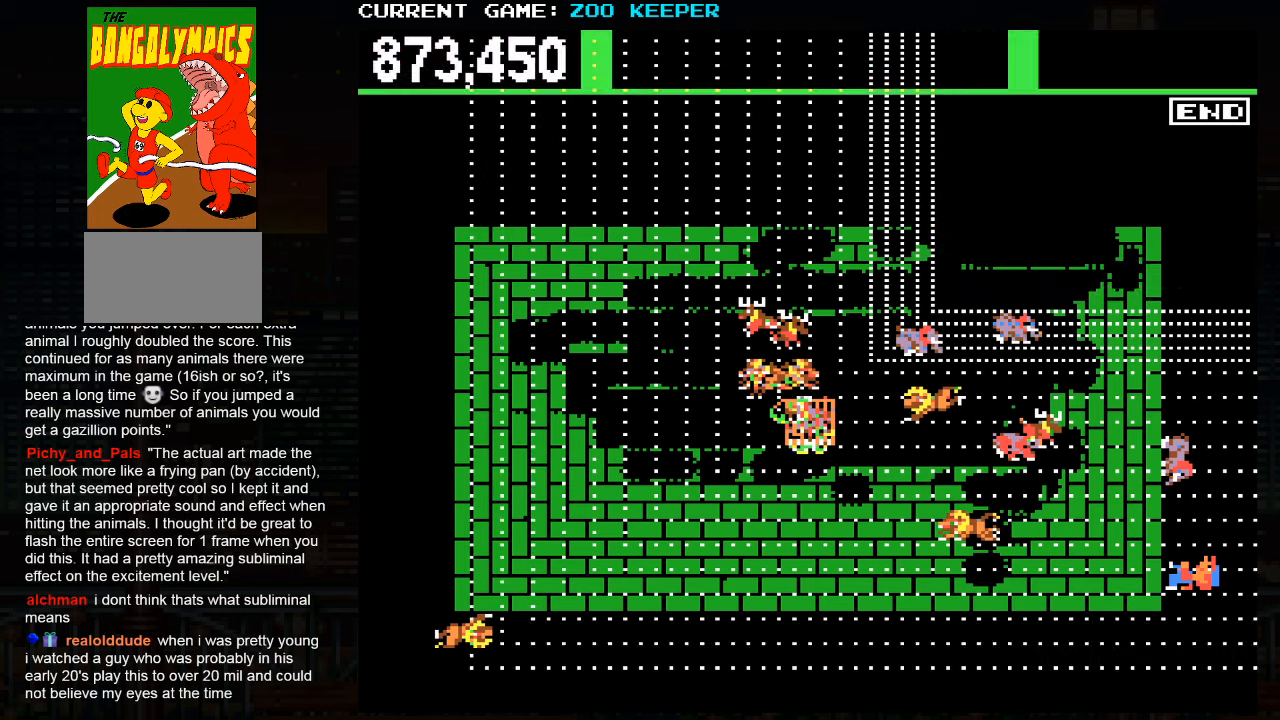
{"buttons": [], "left_stick": "center", "events": []}
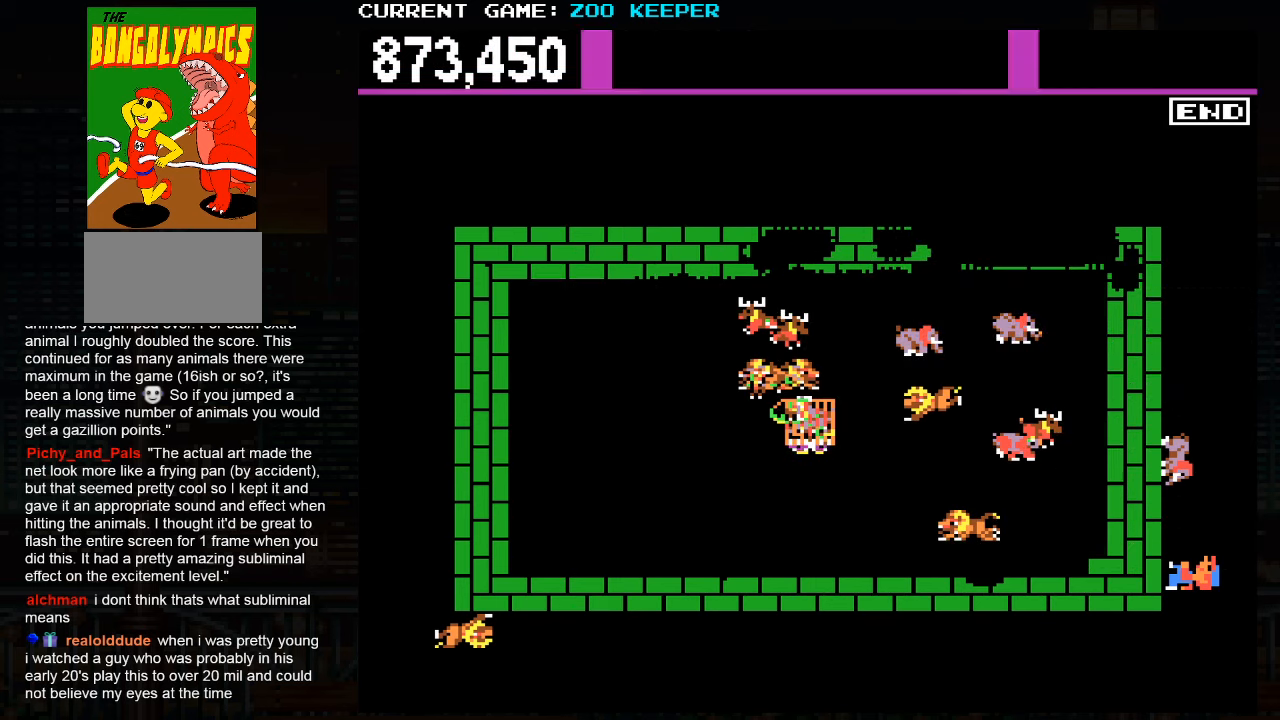
{"buttons": [], "left_stick": "center", "events": []}
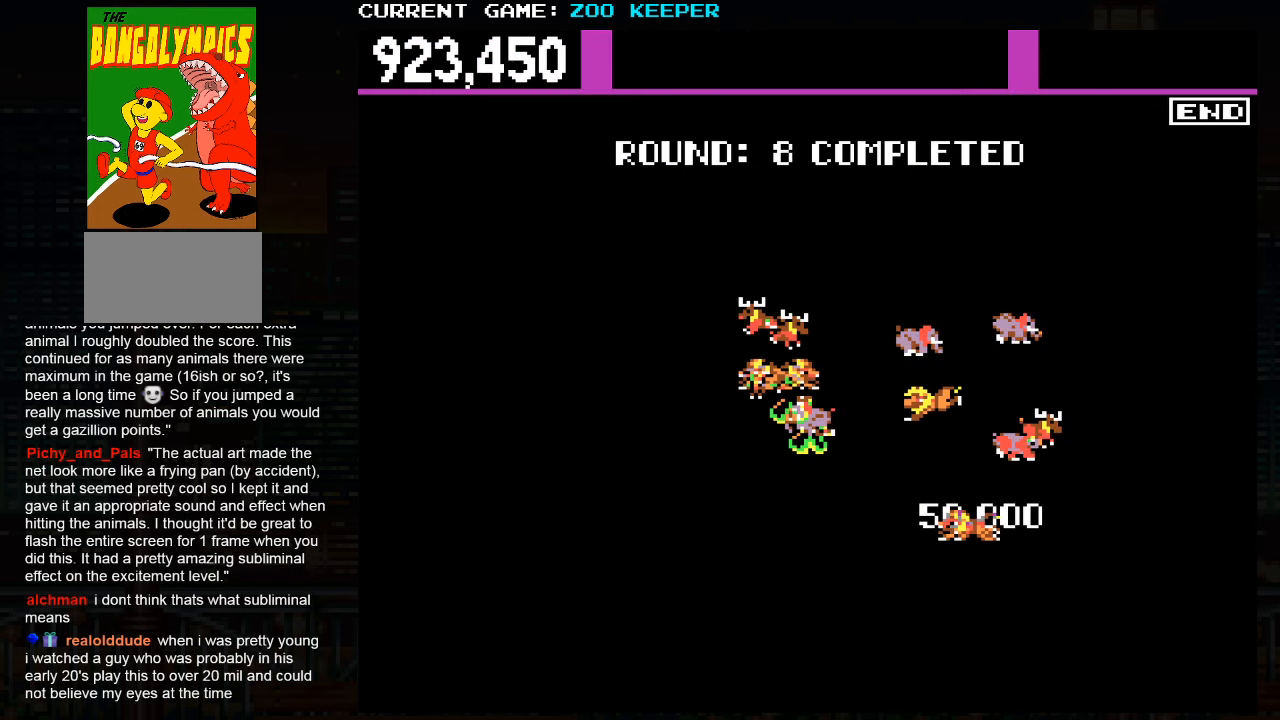
{"buttons": [], "left_stick": "center", "events": []}
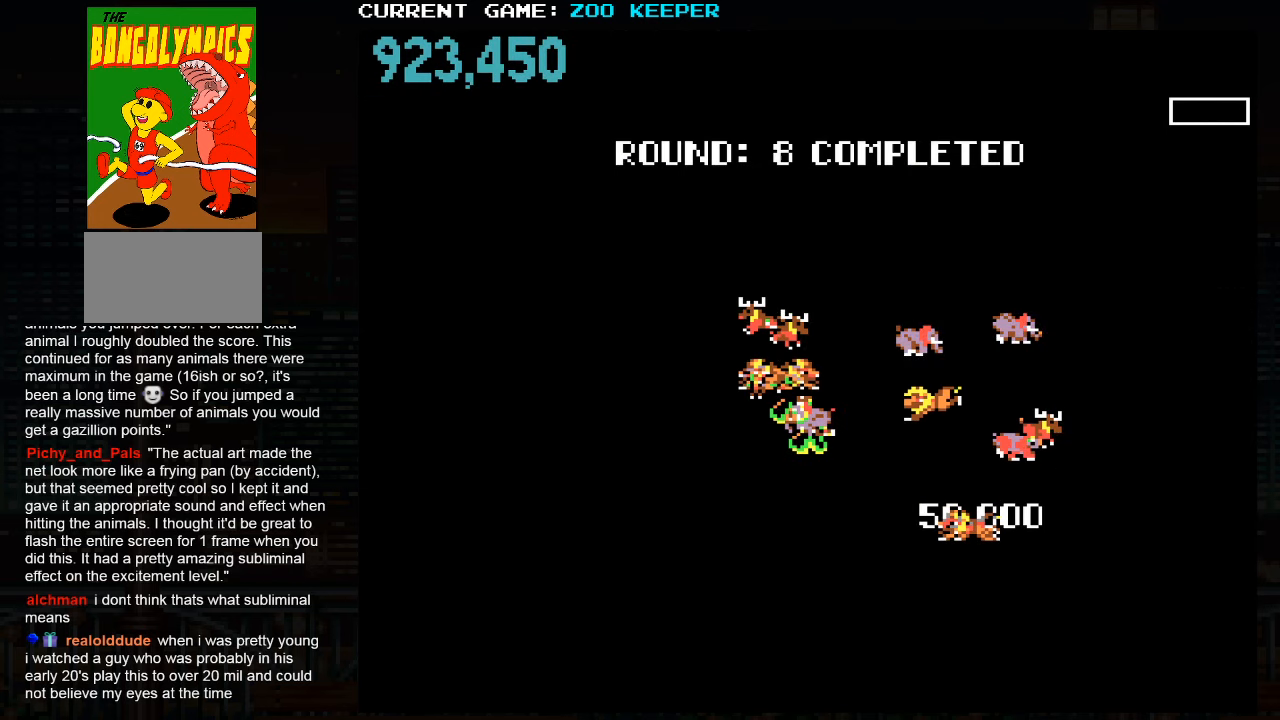
{"buttons": [], "left_stick": "center", "events": []}
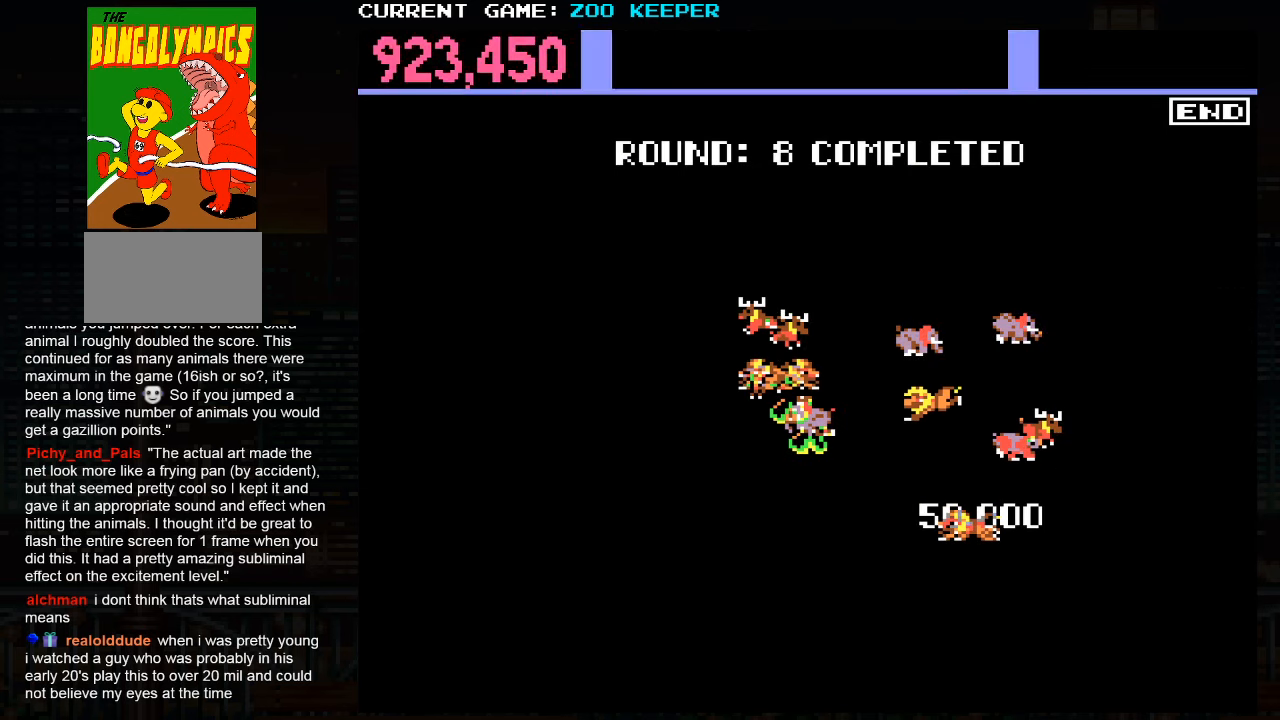
{"buttons": [], "left_stick": "center", "events": []}
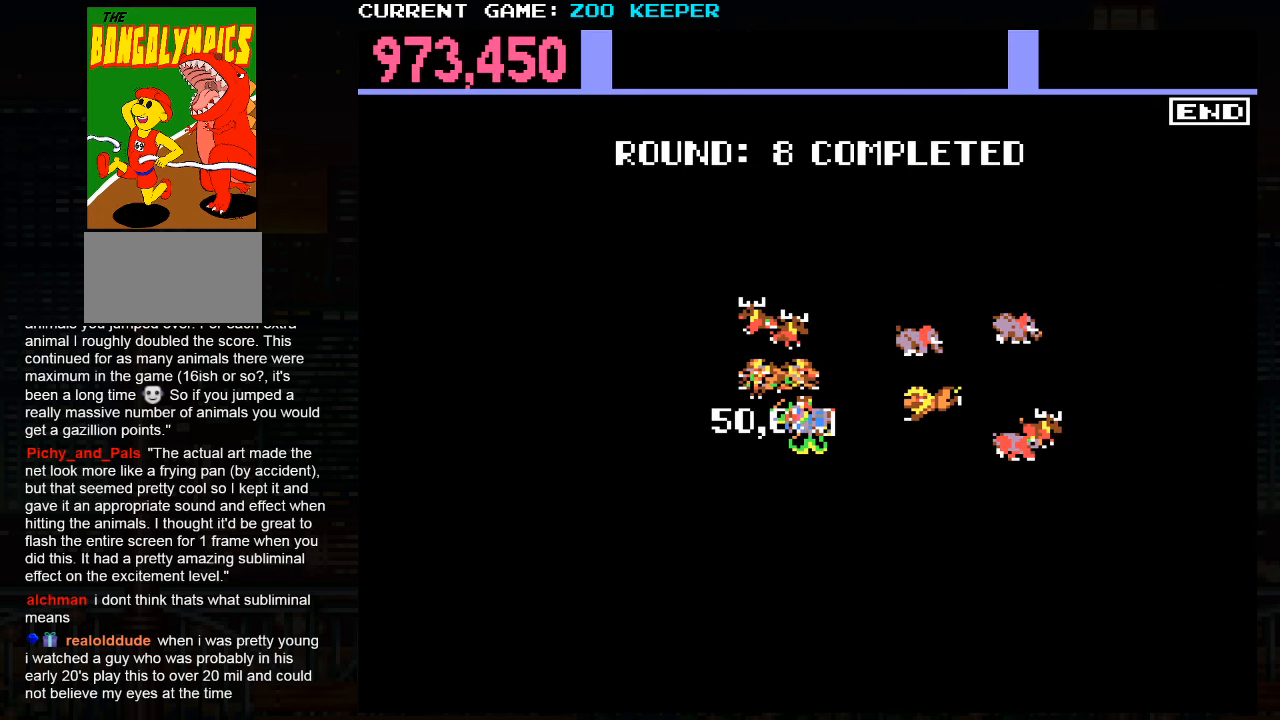
{"buttons": [], "left_stick": "center", "events": []}
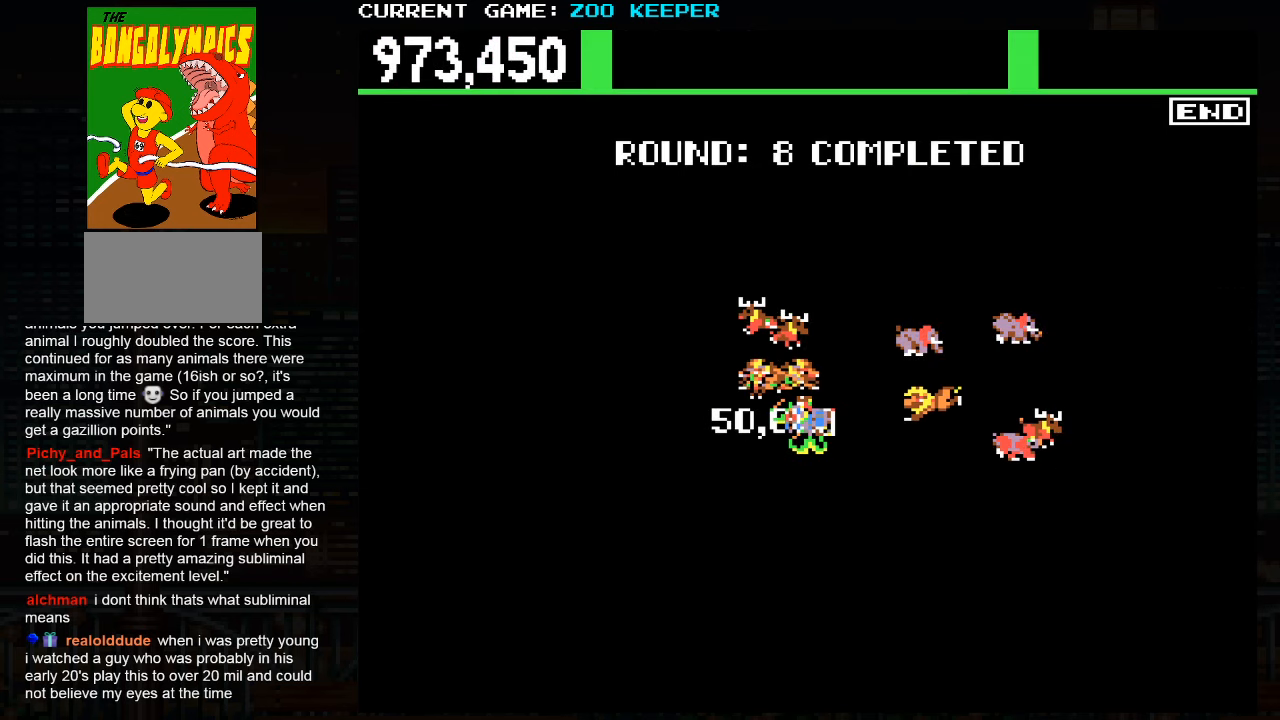
{"buttons": ["SQUARE"], "left_stick": "center", "events": [[117, "SQUARE", "down"]]}
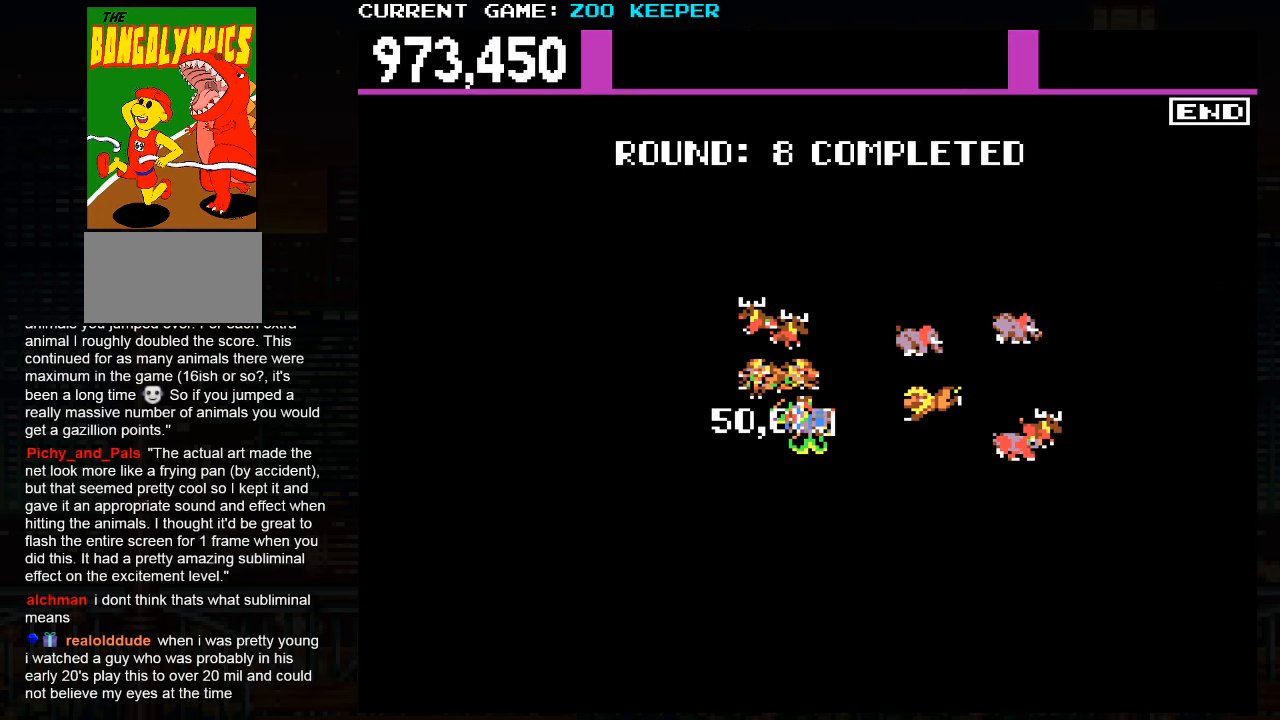
{"buttons": ["SQUARE"], "left_stick": "center", "events": [[333, "SQUARE", "up"], [417, "SQUARE", "down"]]}